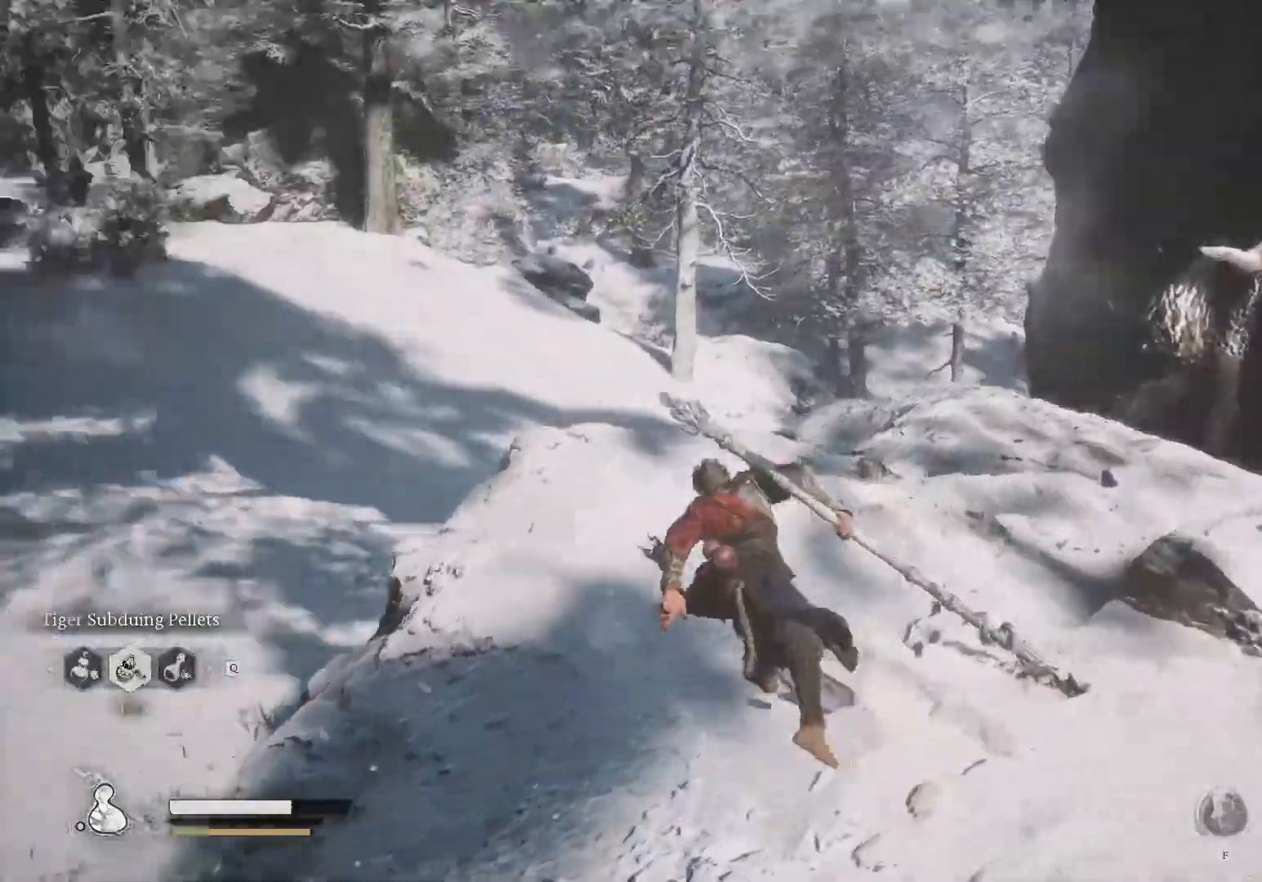
Gameplay with keyboard and mouse; each line is a JSON object with the keys and mouse buttons held at the frame after it. "events" lists presses ("down") and releases ("up") of "1", "2", "3", "4", "5", "a", "alt", "b", "c", "ctrl", "d", "e", "f", "g", "q", "r", "s", "shift", "space", "t", "tab", "v", "w", "x", "z", "mouse_left", "mouse_wheel", "mouse_right", "mouse_mb4" and "mouse_mb5" between this image and that frame as [ms after this image, input, new state], when the widget could be followed in between. "mouse_left", "mouse_wheel", "mouse_right", "mouse_mb4", "mouse_mb5" = the "left", "wheel", "right", "mb4", "mb5" buttons of the "mouse" list. No other keys are recorded. "wheel" means that the mouse wheel is clicked or scrolled. Mouse movement is not recorded.
{"keys": ["d", "w"], "mouse": [], "events": [[250, "d", "down"]]}
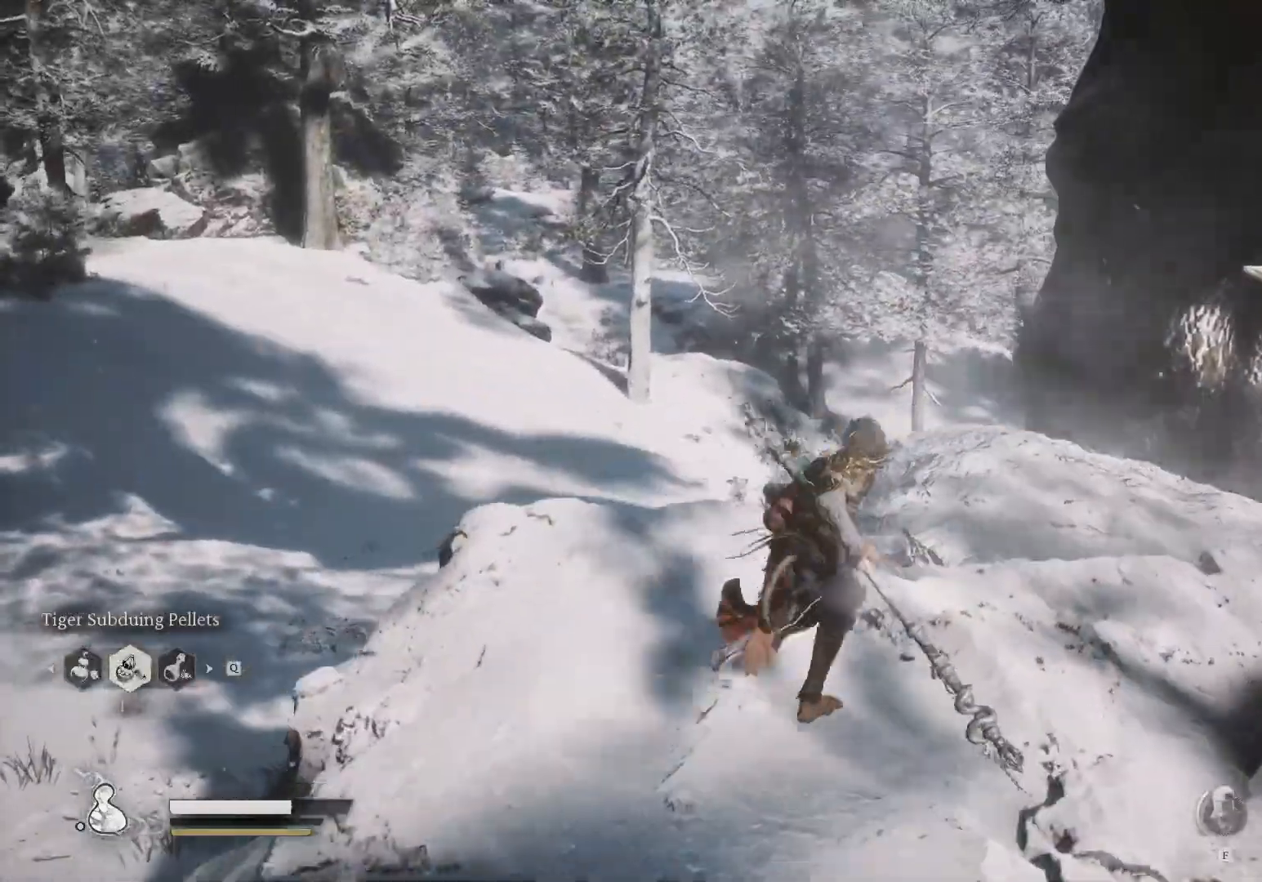
{"keys": ["w"], "mouse": [], "events": [[33, "d", "up"]]}
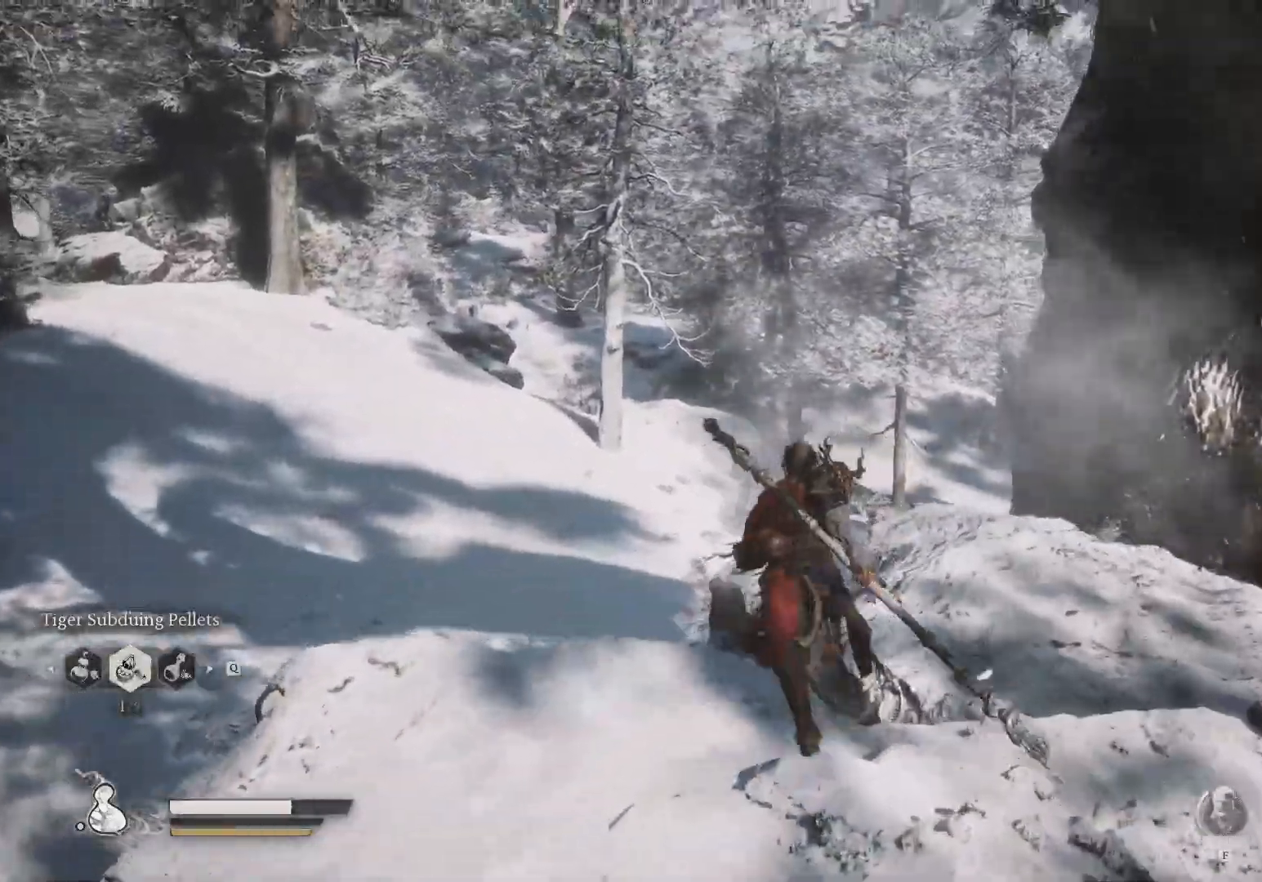
{"keys": ["w"], "mouse": ["left"], "events": [[300, "2", "down"], [433, "2", "up"], [450, "mouse_left", "down"]]}
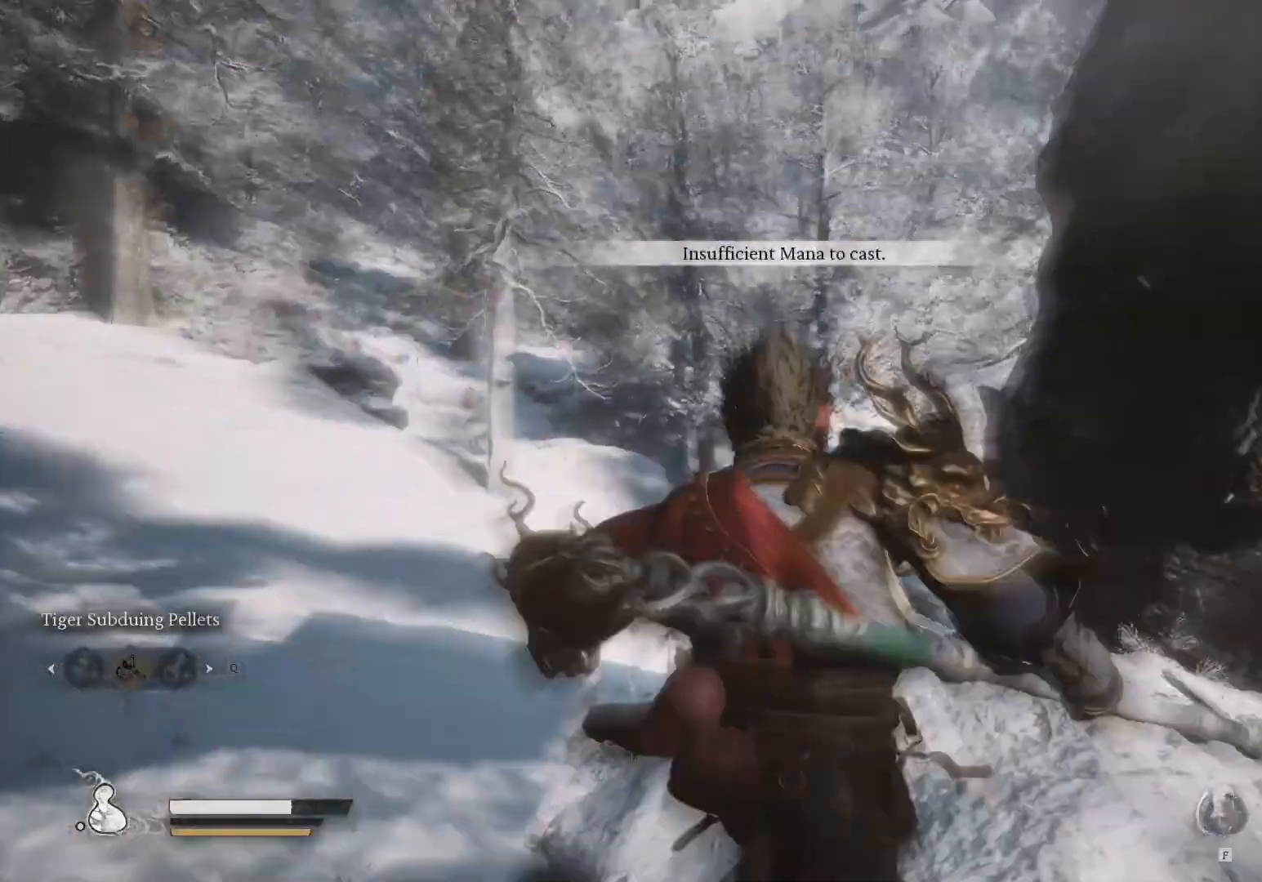
{"keys": ["w"], "mouse": ["left"], "events": [[33, "2", "down"], [50, "mouse_left", "up"], [133, "2", "up"], [150, "mouse_left", "down"], [200, "mouse_left", "up"], [233, "2", "down"], [300, "2", "up"], [333, "mouse_left", "down"], [400, "2", "down"], [400, "mouse_left", "up"], [467, "2", "up"], [500, "mouse_left", "down"]]}
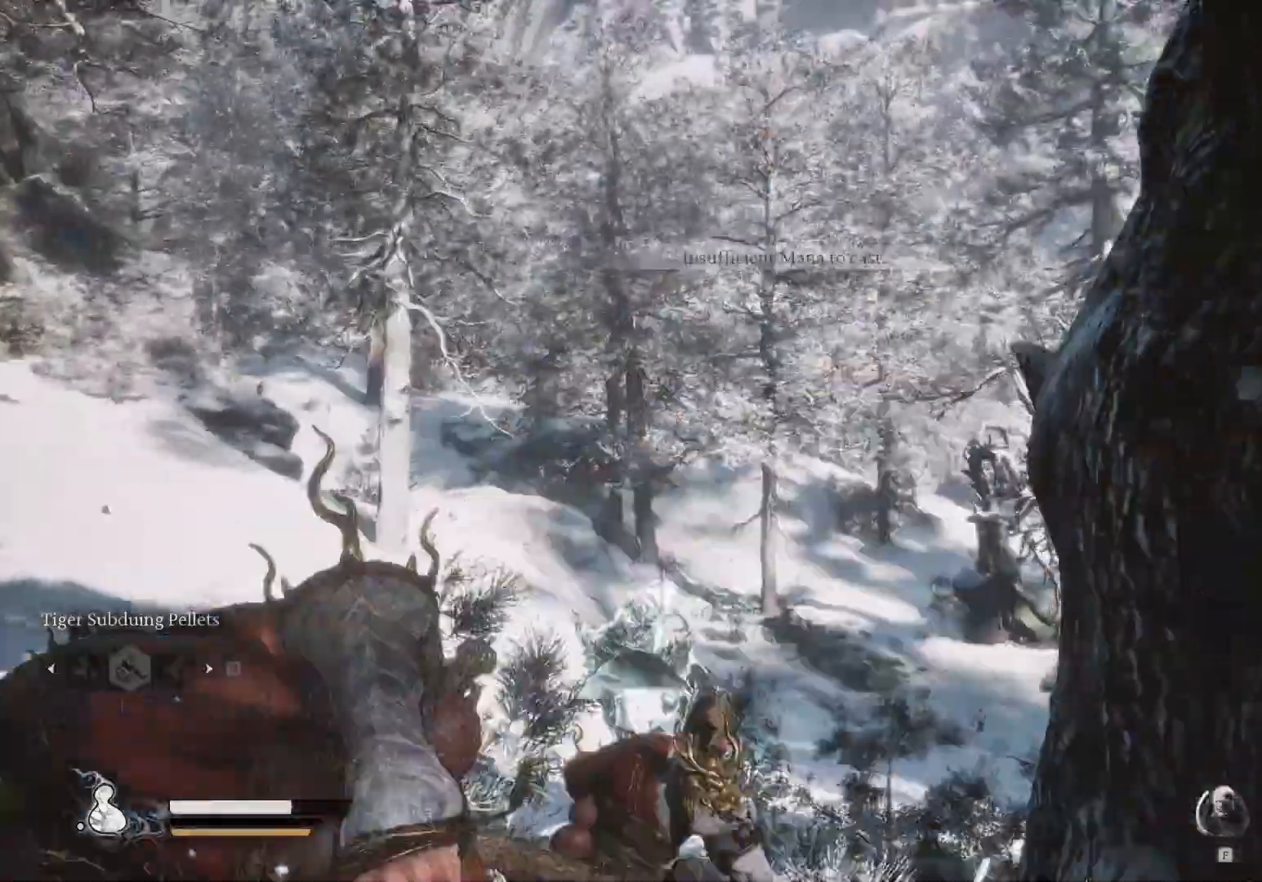
{"keys": ["w"], "mouse": ["left"], "events": [[67, "2", "down"], [67, "mouse_left", "up"], [133, "2", "up"], [150, "mouse_left", "down"], [233, "mouse_left", "up"], [250, "2", "down"], [333, "2", "up"], [333, "mouse_left", "down"], [400, "mouse_left", "up"], [433, "2", "down"], [500, "2", "up"], [500, "mouse_left", "down"]]}
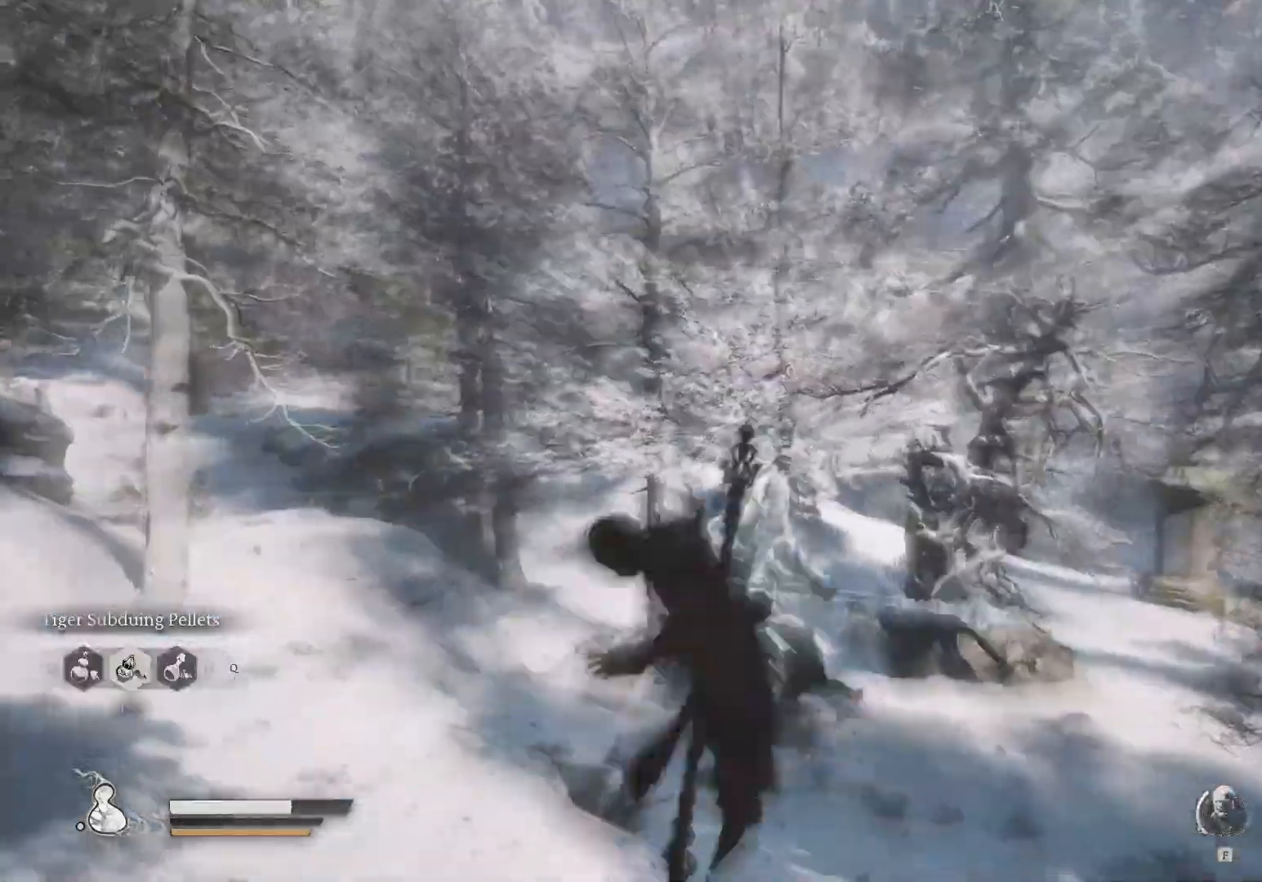
{"keys": ["2", "w"], "mouse": [], "events": [[67, "mouse_left", "up"], [100, "2", "down"], [167, "mouse_left", "down"], [183, "2", "up"], [233, "mouse_left", "up"], [283, "2", "down"], [367, "2", "up"], [367, "mouse_left", "down"], [383, "mouse_left", "up"], [467, "2", "down"]]}
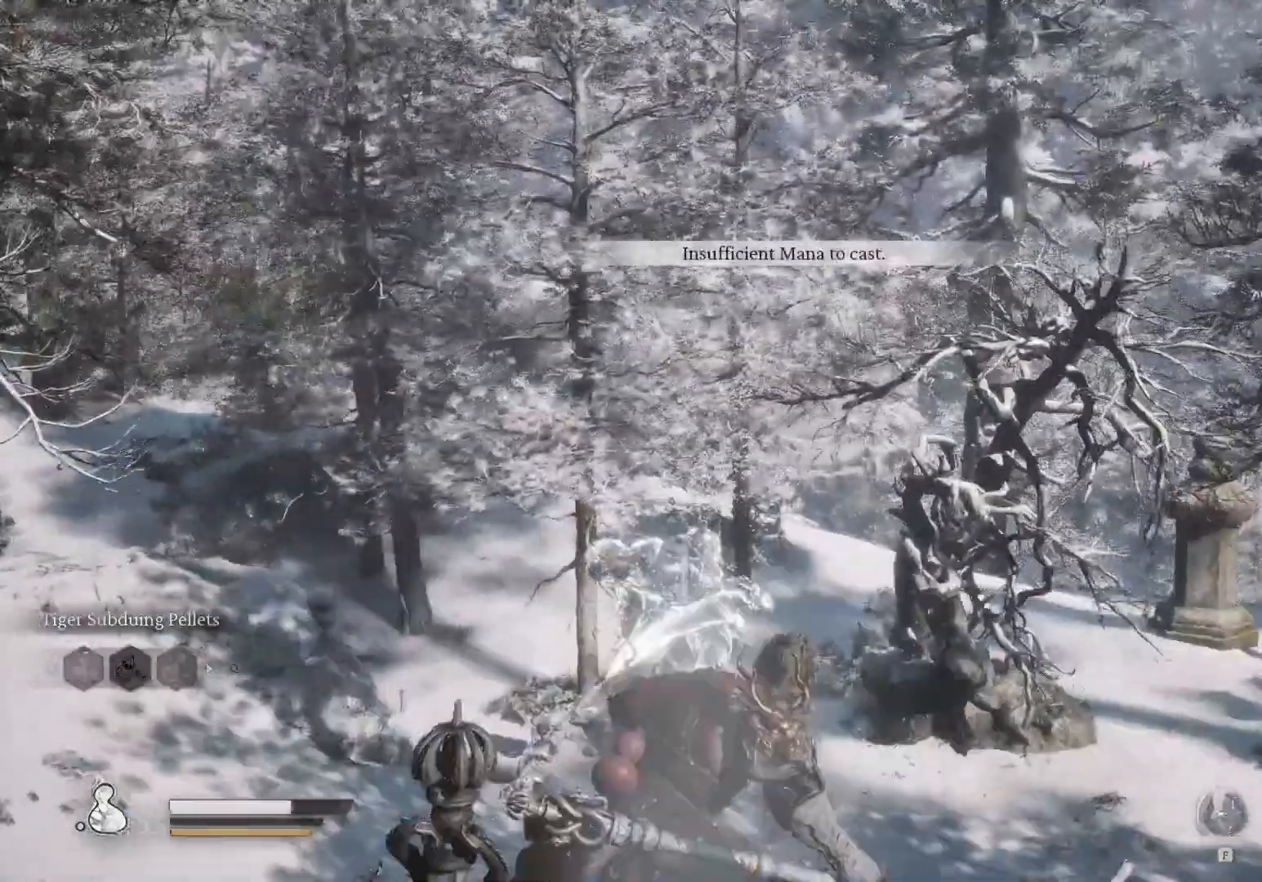
{"keys": ["w"], "mouse": [], "events": [[50, "mouse_left", "down"], [67, "2", "up"], [100, "mouse_left", "up"], [167, "2", "down"], [217, "mouse_left", "down"], [250, "2", "up"], [300, "mouse_left", "up"], [350, "2", "down"], [417, "mouse_left", "down"], [450, "2", "up"], [483, "mouse_left", "up"]]}
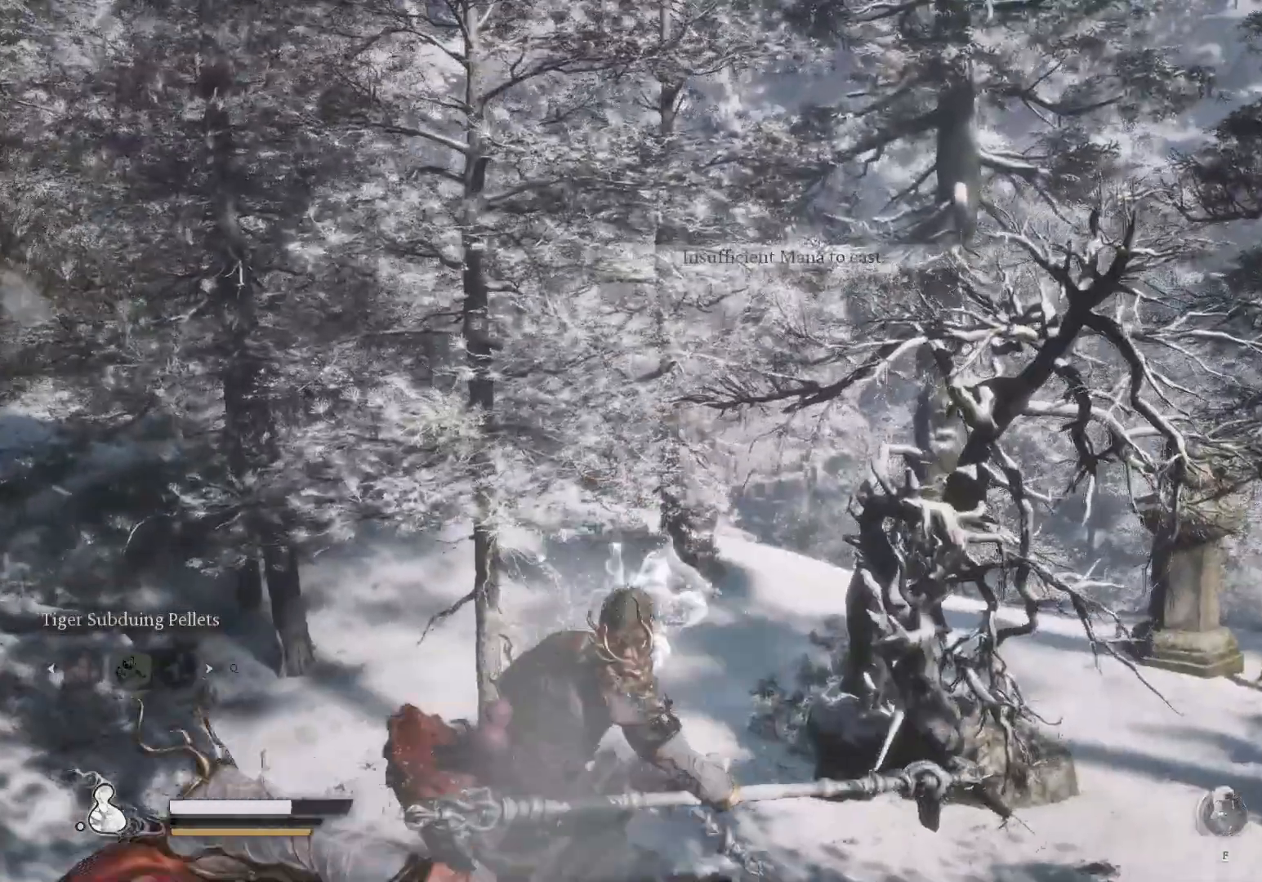
{"keys": ["2", "w"], "mouse": ["left"], "events": [[50, "2", "down"], [100, "mouse_left", "down"], [133, "2", "up"], [183, "mouse_left", "up"], [233, "2", "down"], [317, "mouse_left", "down"], [350, "2", "up"], [383, "mouse_left", "up"], [433, "2", "down"], [483, "mouse_left", "down"]]}
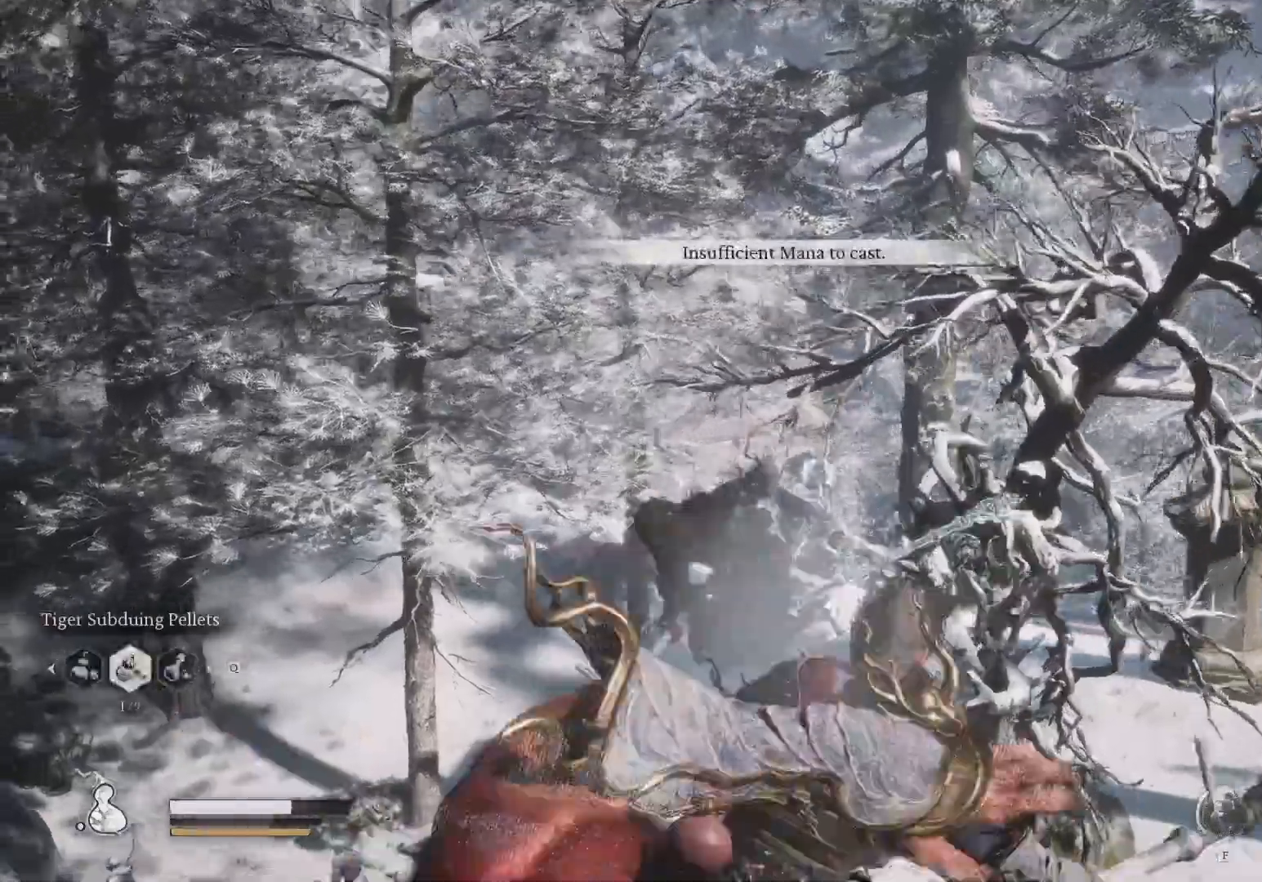
{"keys": ["w"], "mouse": []}
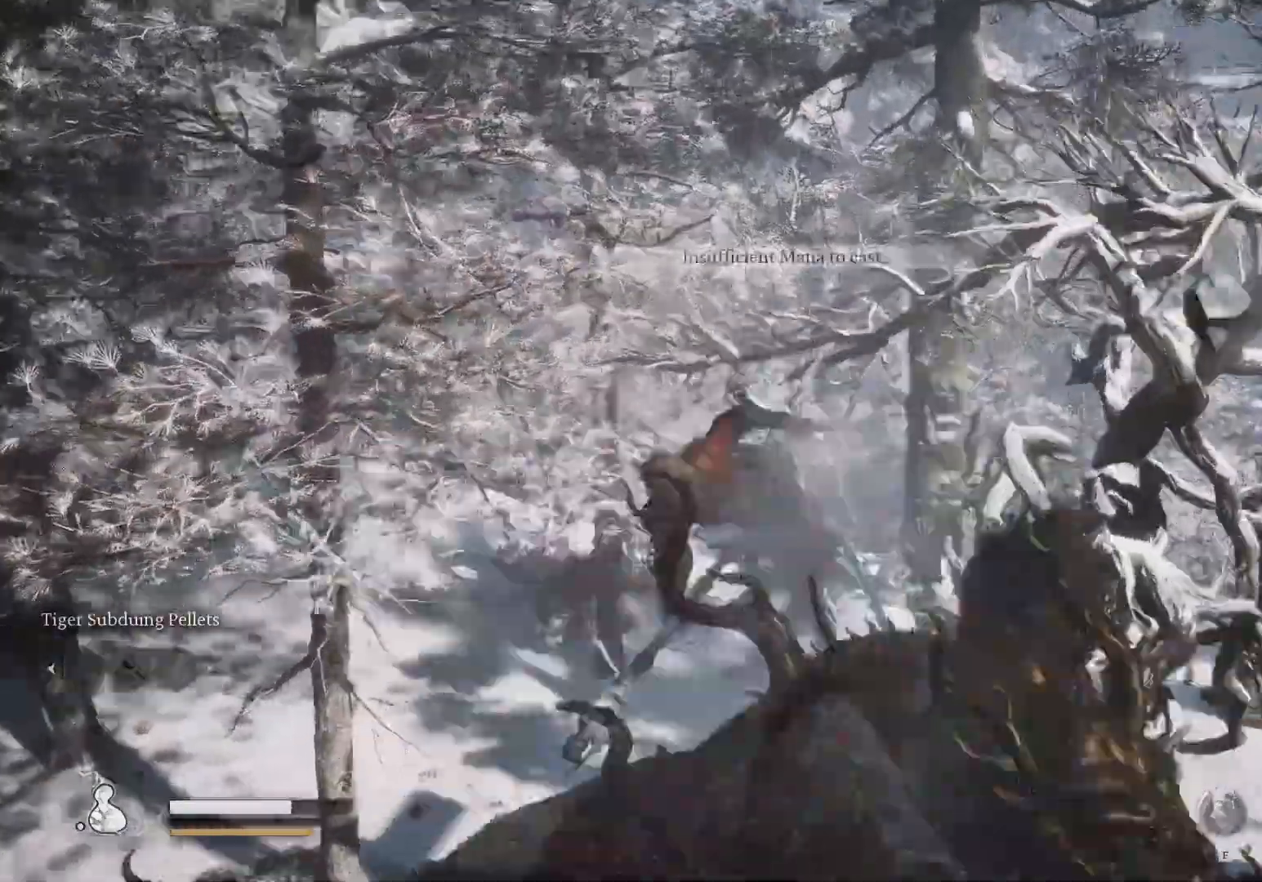
{"keys": ["w"], "mouse": ["left"], "events": [[33, "2", "down"], [50, "mouse_left", "down"], [100, "2", "up"], [117, "mouse_left", "up"], [217, "2", "down"], [217, "mouse_left", "down"], [267, "2", "up"], [317, "mouse_left", "up"], [383, "2", "down"], [433, "mouse_left", "down"], [483, "2", "up"]]}
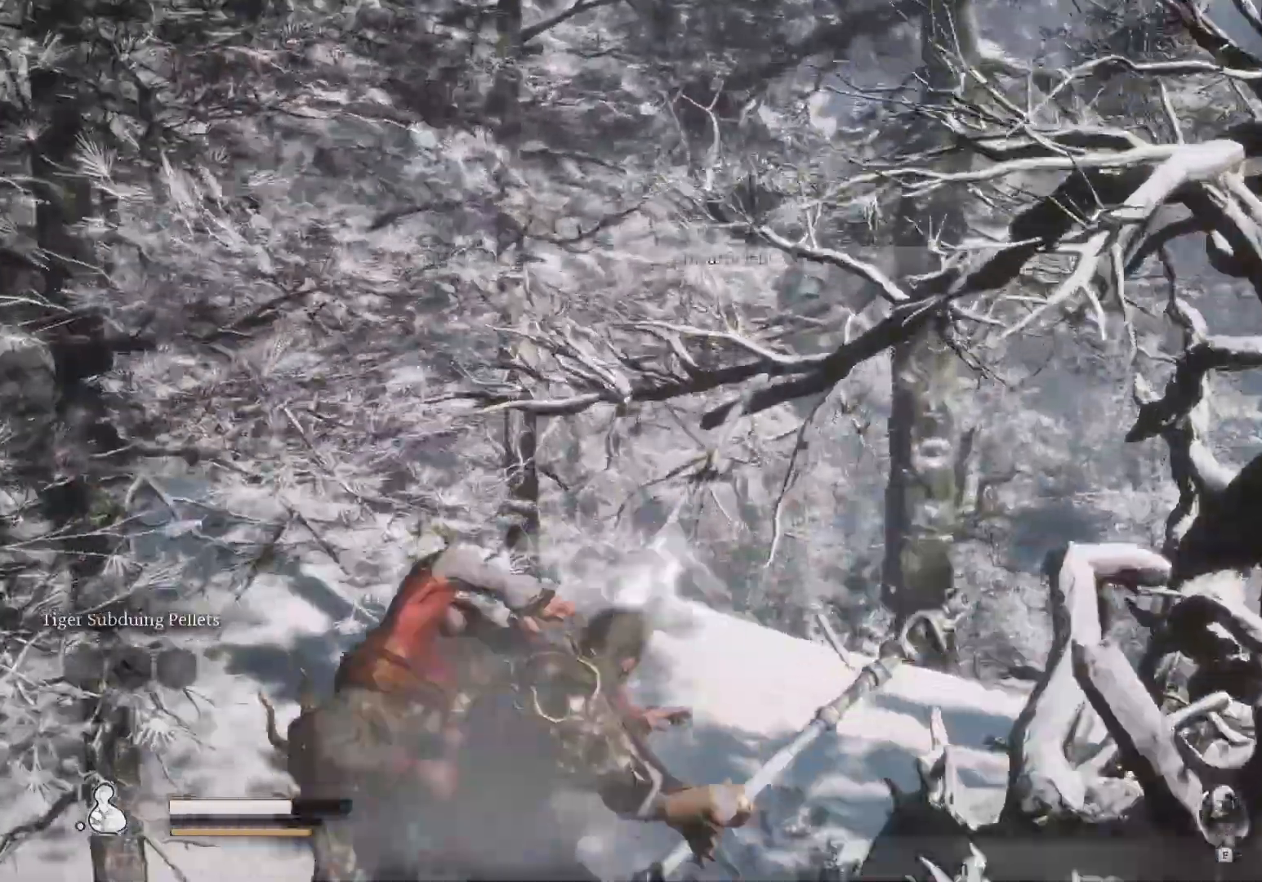
{"keys": ["2", "w"], "mouse": ["left"], "events": [[17, "mouse_left", "up"], [100, "2", "down"], [117, "mouse_left", "down"], [167, "2", "up"], [217, "mouse_left", "up"], [267, "2", "down"], [317, "mouse_left", "down"], [367, "2", "up"], [417, "mouse_left", "up"], [483, "2", "down"], [500, "mouse_left", "down"]]}
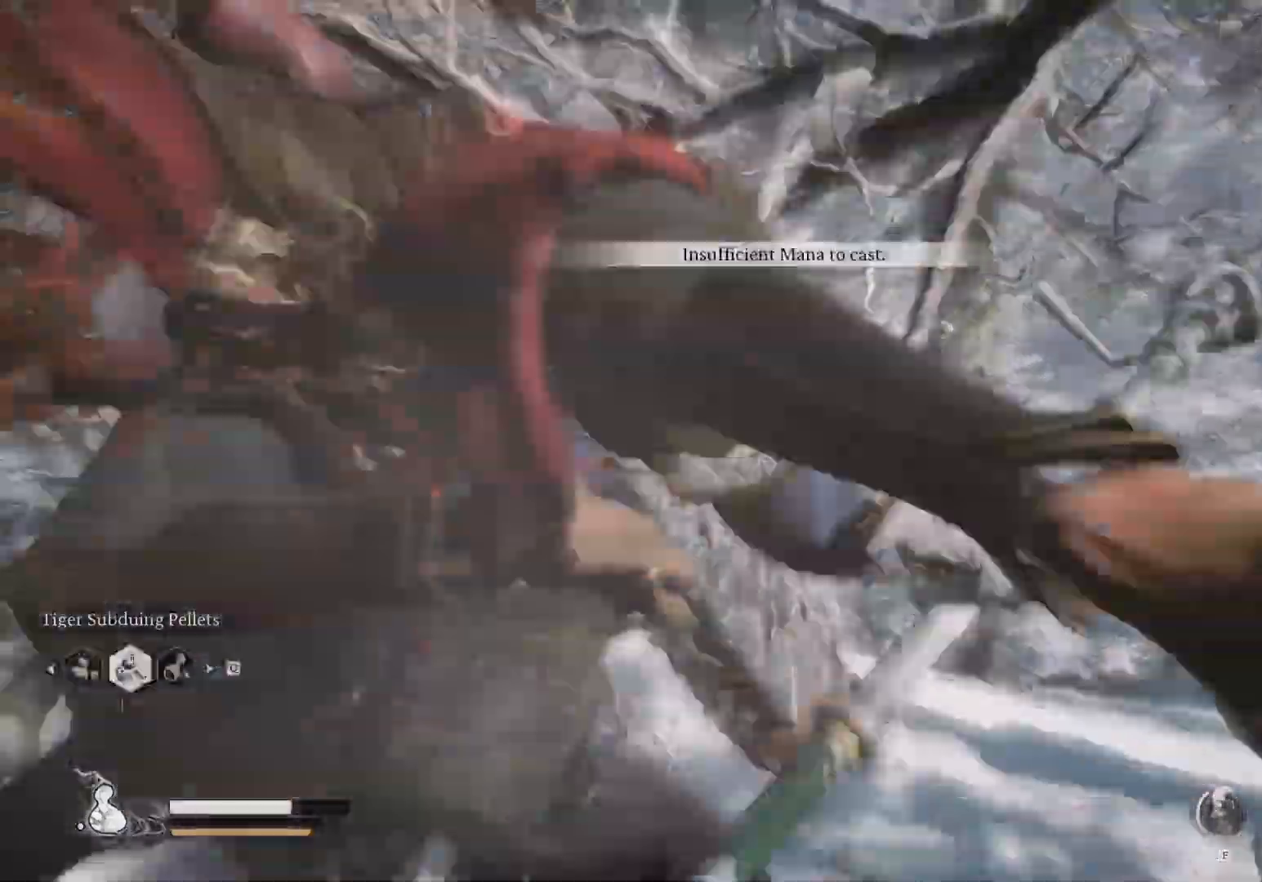
{"keys": ["w"], "mouse": [], "events": [[50, "2", "up"], [83, "mouse_left", "up"], [167, "2", "down"], [217, "mouse_left", "down"], [250, "2", "up"], [300, "mouse_left", "up"], [367, "2", "down"], [400, "mouse_left", "down"], [450, "2", "up"], [500, "mouse_left", "up"]]}
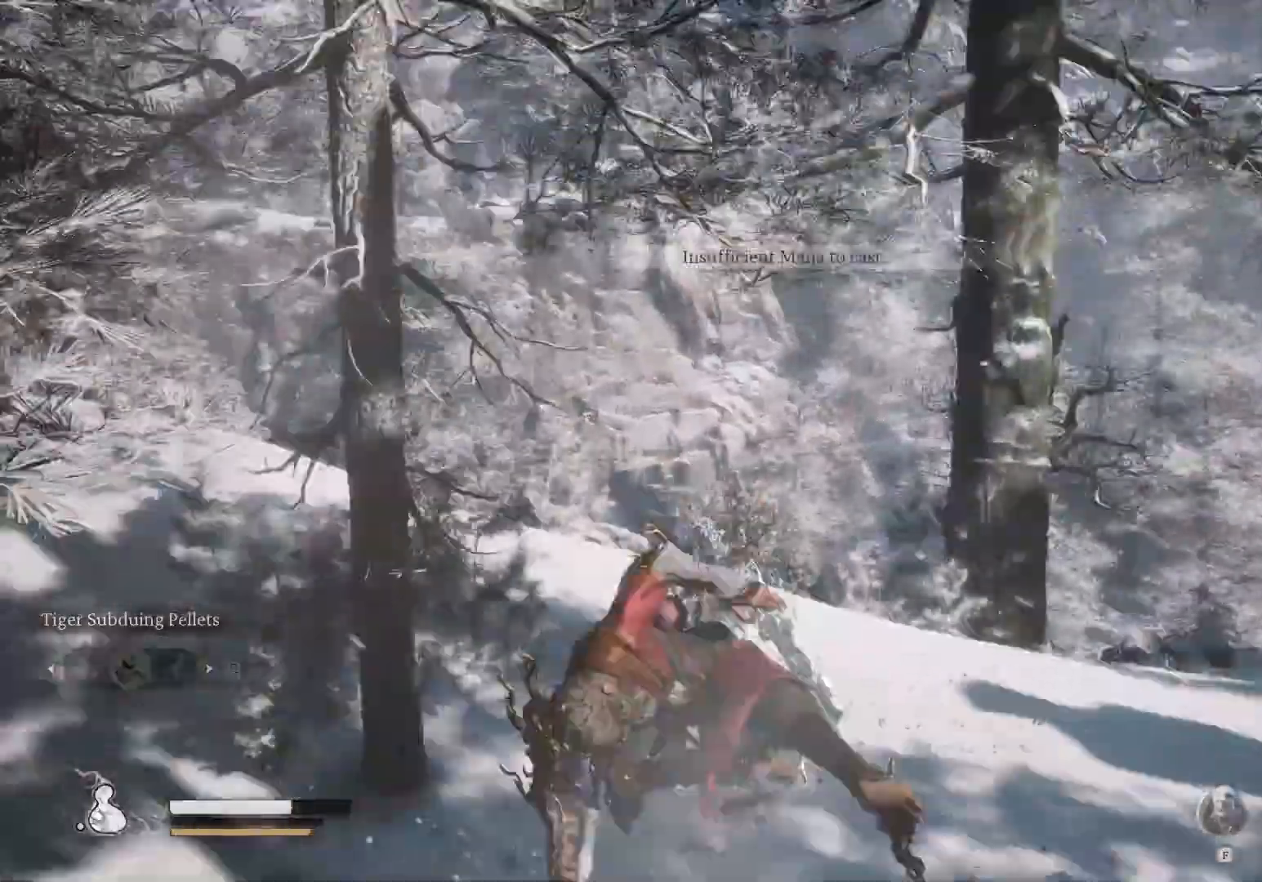
{"keys": ["2", "w"], "mouse": ["left"], "events": [[67, "2", "down"], [83, "mouse_left", "down"], [133, "2", "up"], [167, "mouse_left", "up"], [250, "2", "down"], [267, "mouse_left", "down"], [333, "2", "up"], [350, "mouse_left", "up"], [433, "2", "down"], [433, "mouse_left", "down"]]}
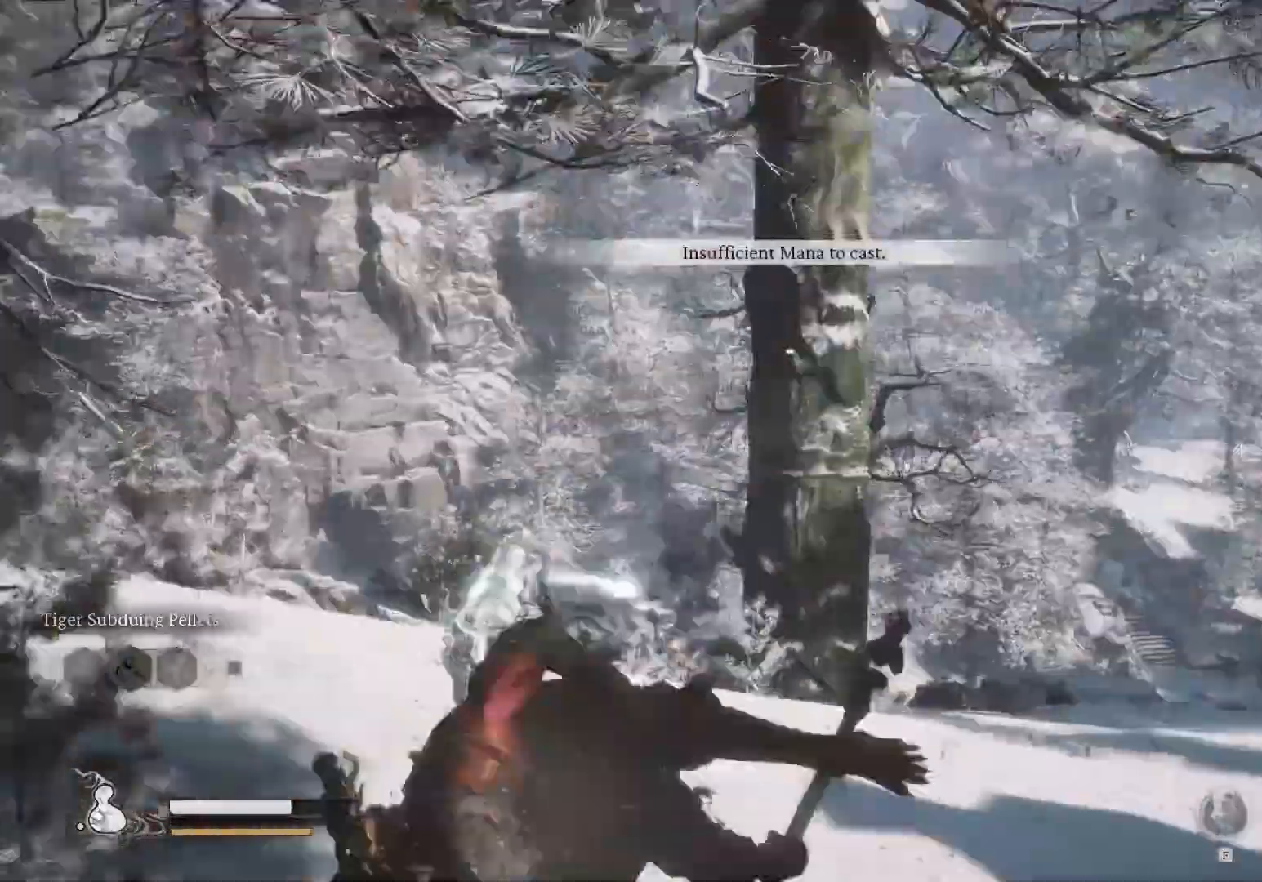
{"keys": ["w"], "mouse": ["left"], "events": [[17, "2", "up"], [17, "mouse_left", "up"], [117, "2", "down"], [117, "mouse_left", "down"], [217, "2", "up"], [217, "mouse_left", "up"], [300, "mouse_left", "down"], [333, "2", "down"], [383, "mouse_left", "up"], [433, "2", "up"], [467, "mouse_left", "down"]]}
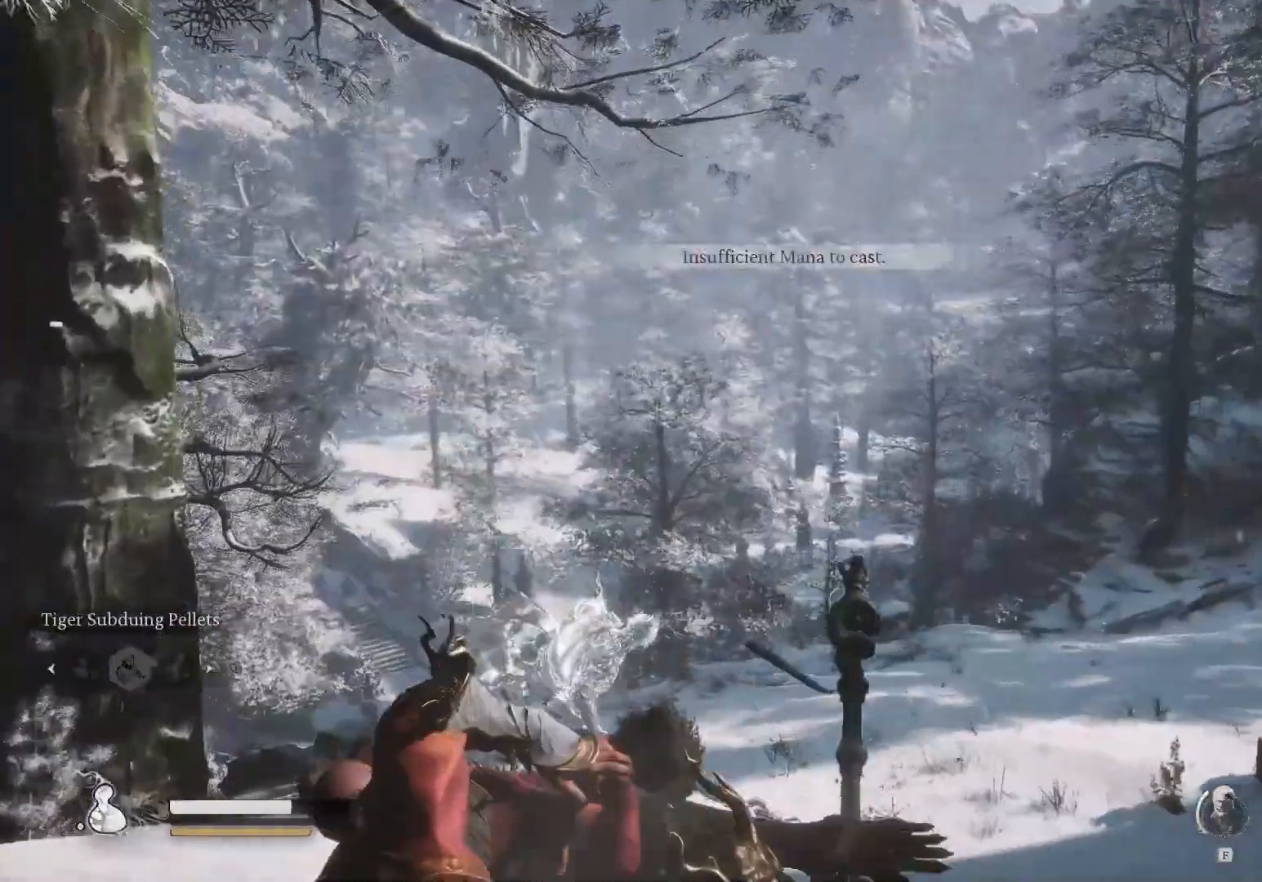
{"keys": ["2", "w"], "mouse": [], "events": [[50, "2", "down"], [50, "mouse_left", "up"], [150, "2", "up"], [167, "mouse_left", "down"], [267, "2", "down"], [283, "mouse_left", "up"], [367, "2", "up"], [367, "mouse_left", "down"], [467, "mouse_left", "up"], [500, "2", "down"]]}
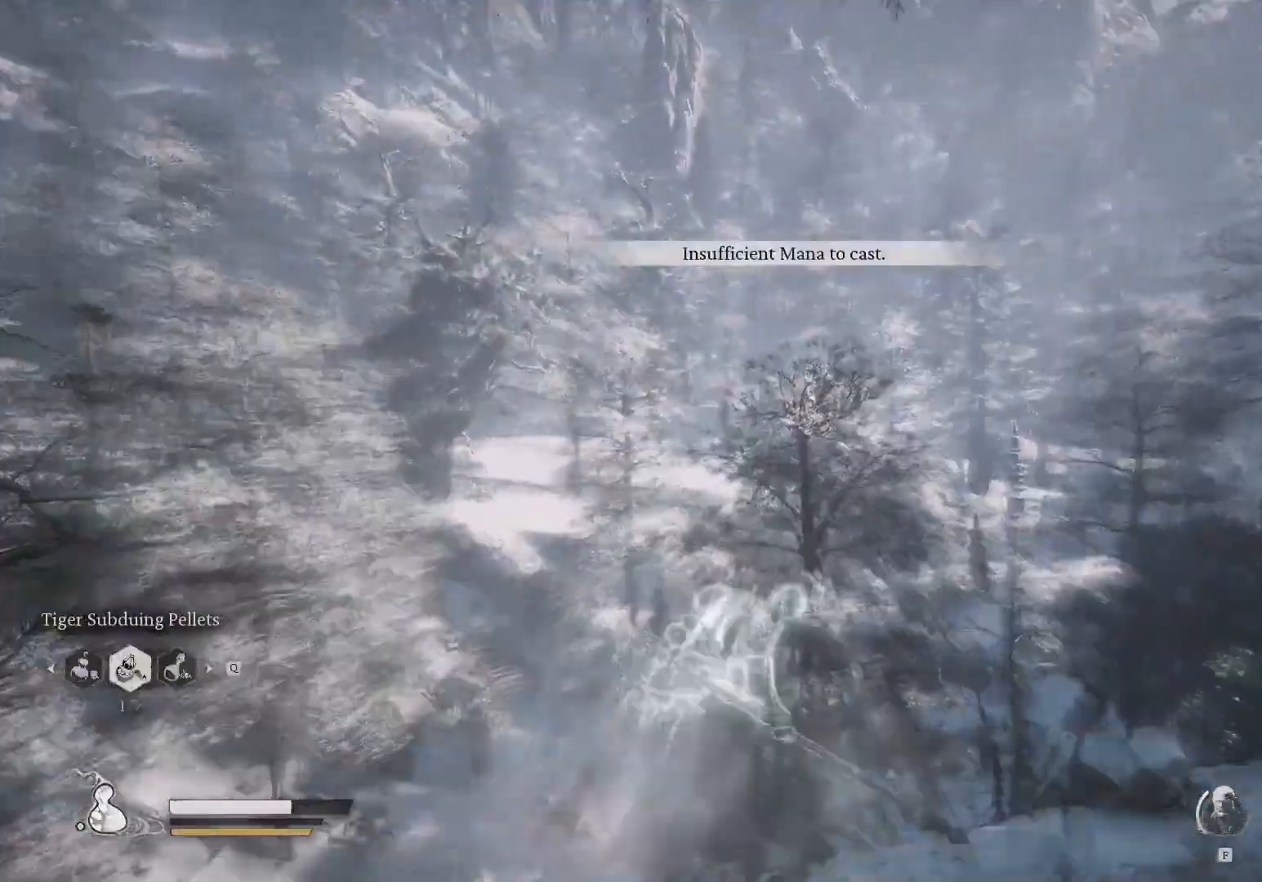
{"keys": ["2", "w"], "mouse": ["left"], "events": [[83, "mouse_left", "down"], [100, "2", "up"], [183, "mouse_left", "up"], [200, "2", "down"], [283, "mouse_left", "down"], [300, "2", "up"], [383, "mouse_left", "up"], [417, "2", "down"], [483, "mouse_left", "down"]]}
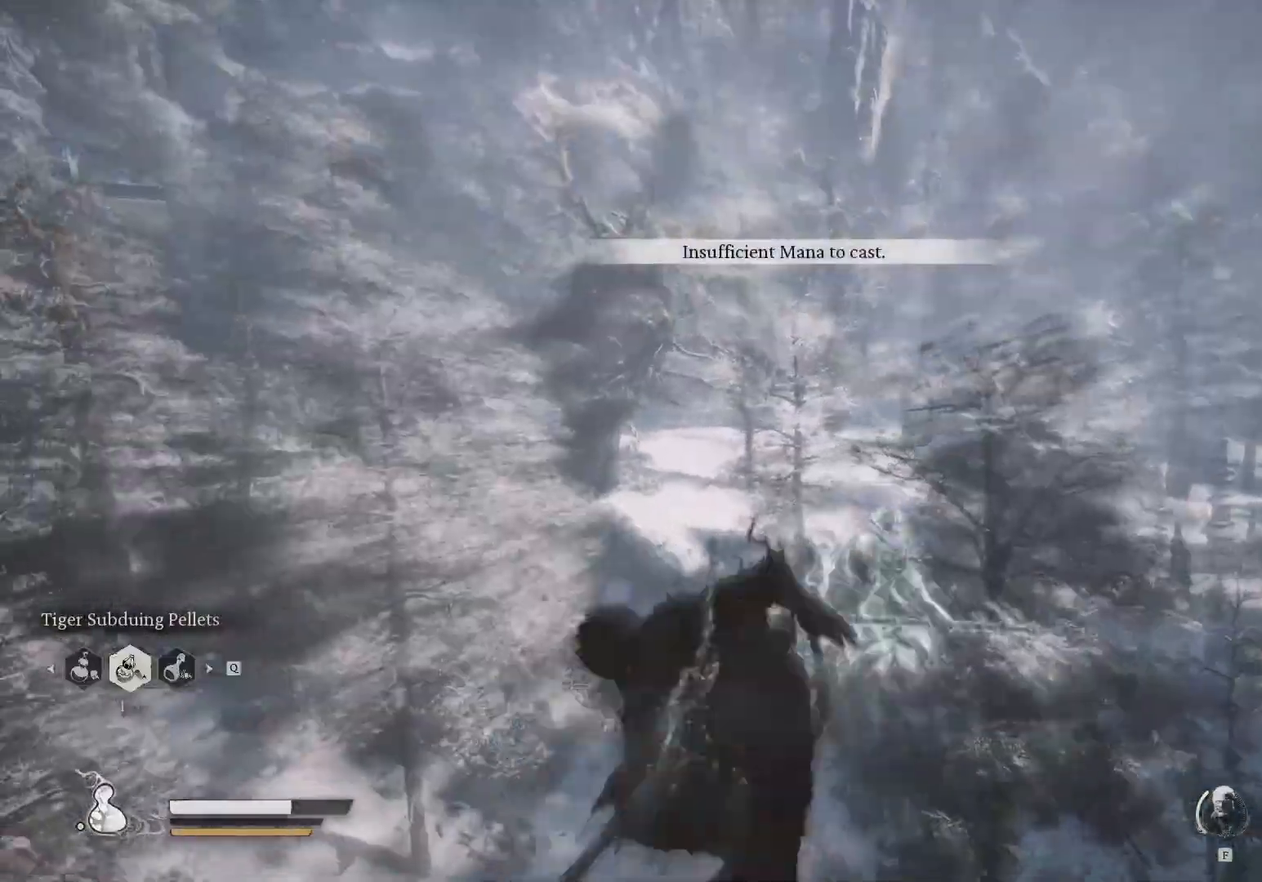
{"keys": ["w"], "mouse": ["left"], "events": [[17, "2", "up"], [83, "mouse_left", "up"], [117, "2", "down"], [183, "mouse_left", "down"], [233, "2", "up"], [283, "mouse_left", "up"], [333, "2", "down"], [417, "mouse_left", "down"], [467, "2", "up"]]}
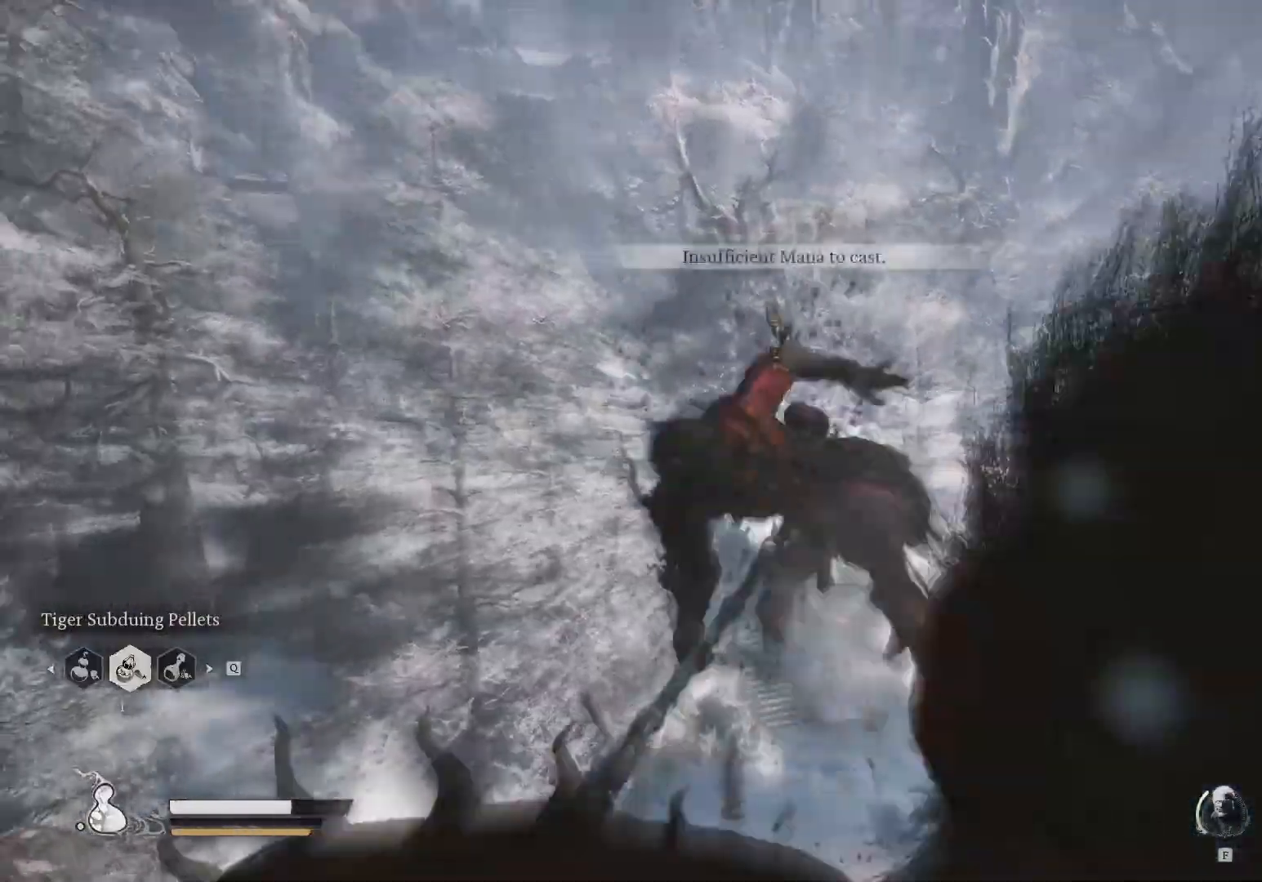
{"keys": ["2", "w"], "mouse": [], "events": [[17, "mouse_left", "up"], [67, "2", "down"], [117, "mouse_left", "down"], [167, "2", "up"], [217, "mouse_left", "up"], [267, "2", "down"], [350, "mouse_left", "down"], [383, "2", "up"], [450, "mouse_left", "up"], [500, "2", "down"]]}
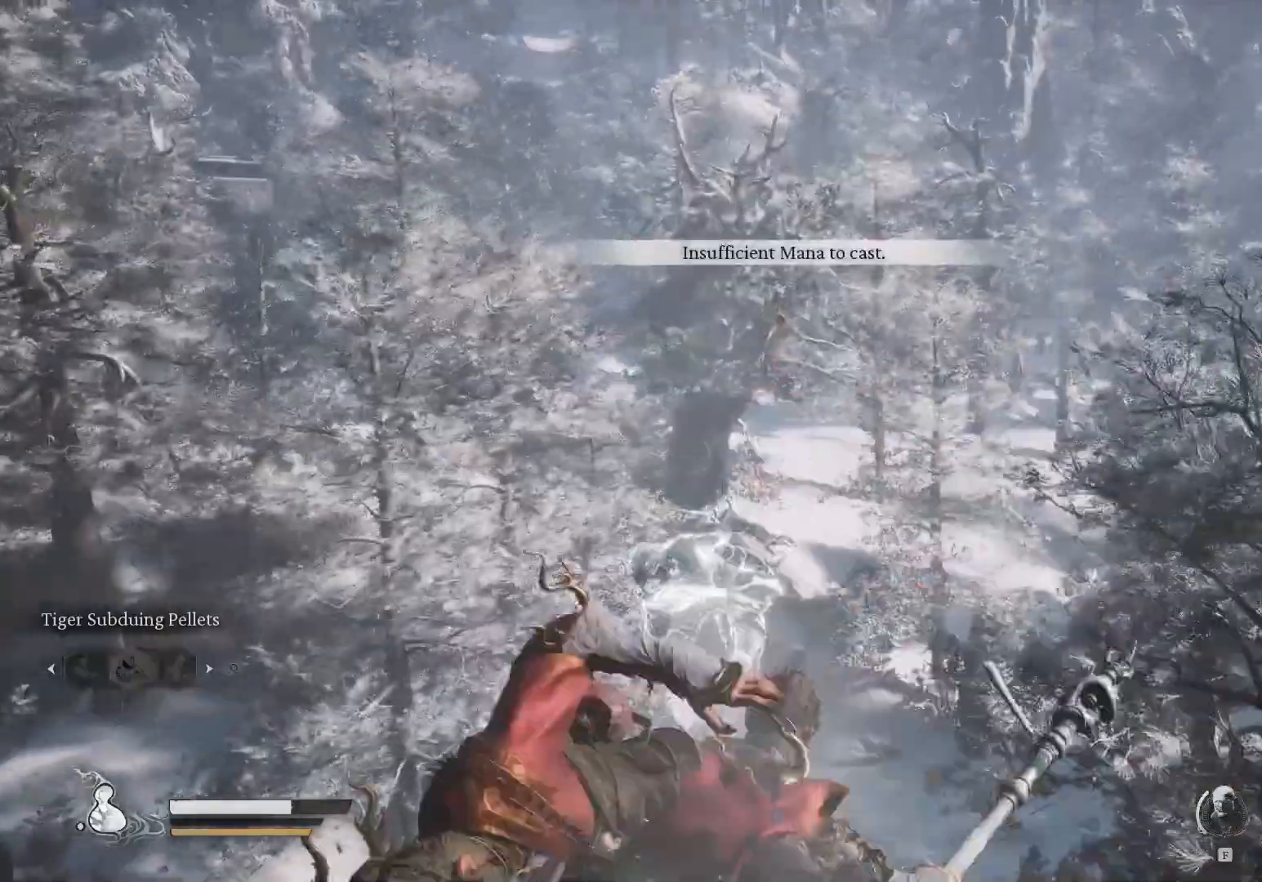
{"keys": ["2", "w"], "mouse": ["left"], "events": [[50, "mouse_left", "down"], [83, "2", "up"], [150, "mouse_left", "up"], [200, "2", "down"], [267, "mouse_left", "down"], [300, "2", "up"], [350, "mouse_left", "up"], [417, "2", "down"], [467, "mouse_left", "down"]]}